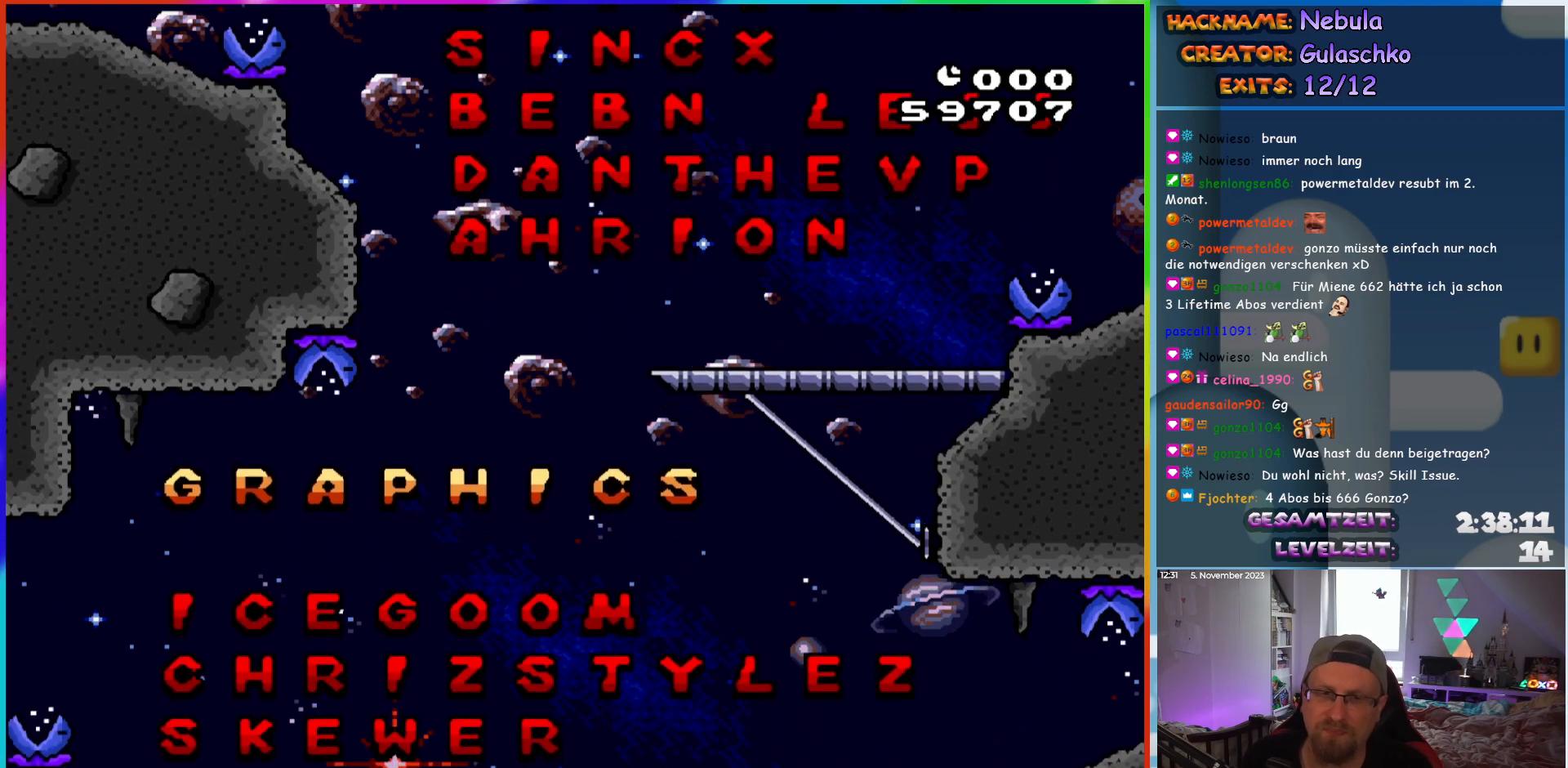
Gameplay with a controller (Nintendo layout); each line is a JSON object with the inputs held at the frame after it. "events" lists button and stick changes between this image and that frame as [ms after this image, input, new state], when the widget could be followed in between. Not read: L3 R3.
{"buttons": ["DPAD_RIGHT"], "events": [[250, "B", "down"], [383, "B", "up"], [467, "DPAD_RIGHT", "down"]]}
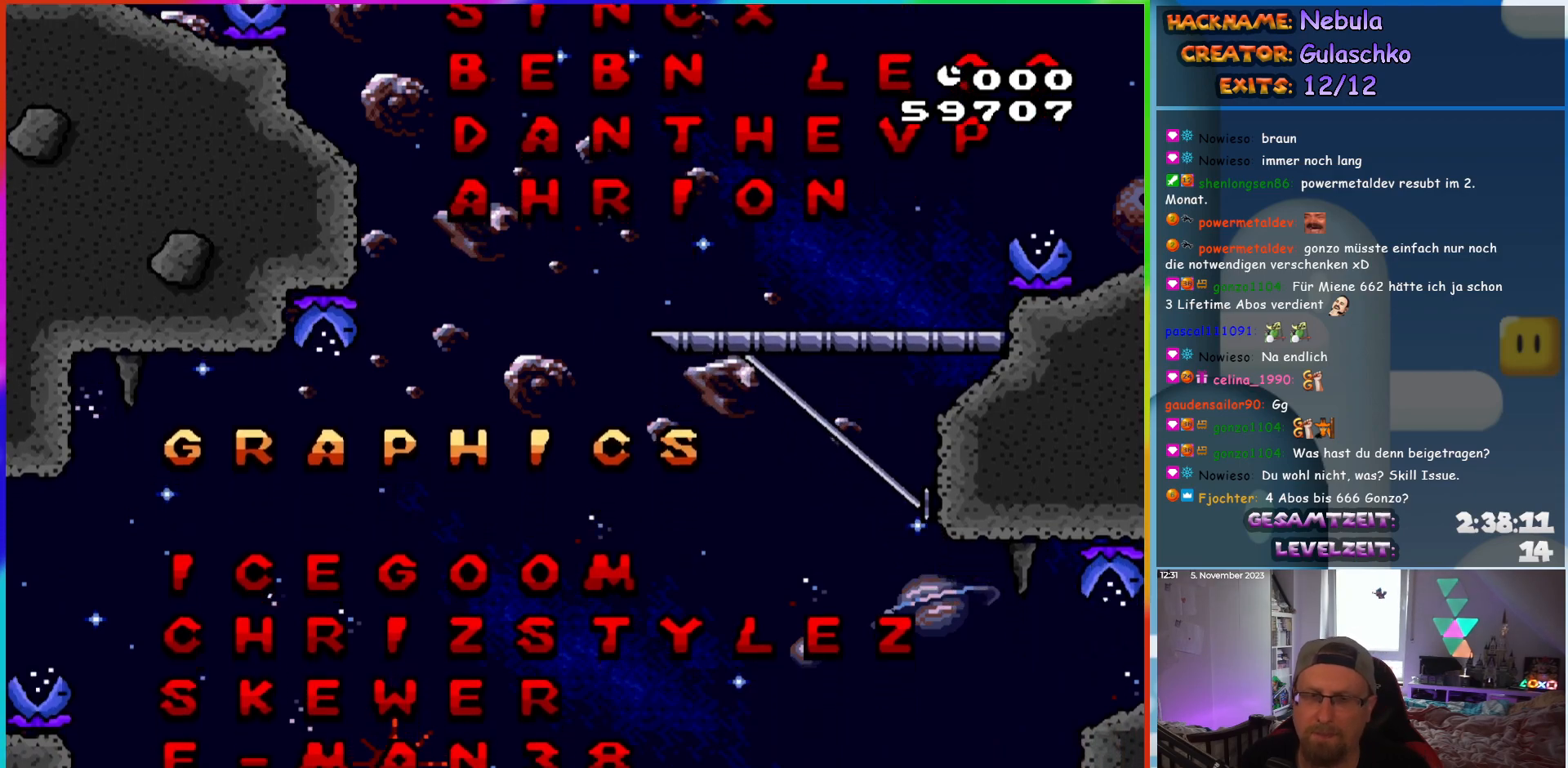
{"buttons": ["DPAD_RIGHT"], "events": [[17, "B", "down"], [50, "DPAD_RIGHT", "up"], [67, "DPAD_LEFT", "down"], [117, "Y", "down"], [167, "DPAD_LEFT", "up"], [183, "DPAD_RIGHT", "down"], [233, "DPAD_RIGHT", "up"], [250, "DPAD_LEFT", "down"], [267, "Y", "up"], [283, "X", "down"], [317, "DPAD_LEFT", "up"], [350, "DPAD_RIGHT", "down"], [367, "B", "up"], [400, "DPAD_LEFT", "down"], [400, "DPAD_RIGHT", "up"], [400, "X", "up"], [483, "DPAD_LEFT", "up"], [483, "DPAD_UP", "down"], [500, "DPAD_RIGHT", "down"], [500, "DPAD_UP", "up"]]}
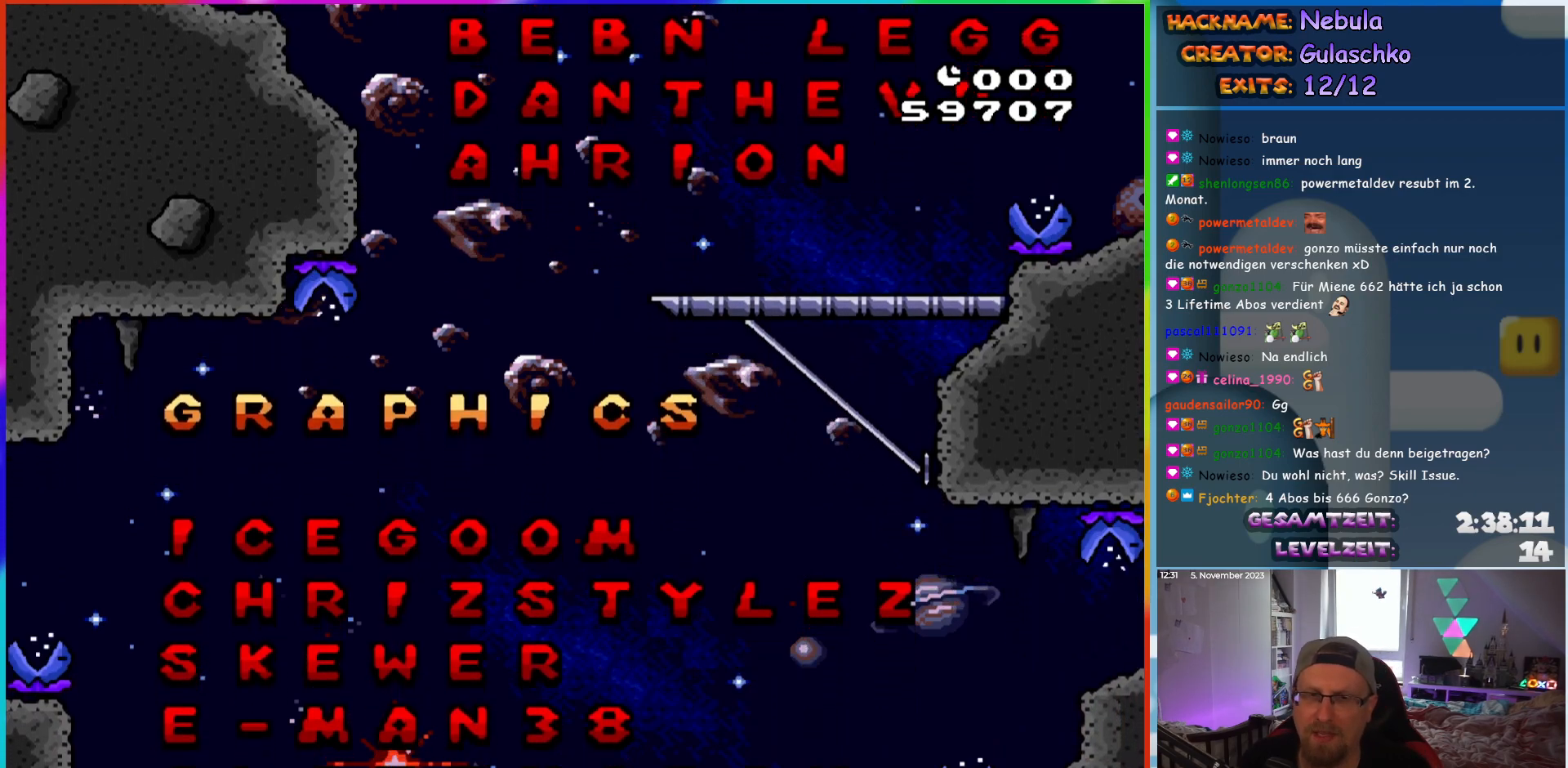
{"buttons": ["A", "DPAD_LEFT"], "events": [[67, "DPAD_RIGHT", "up"], [83, "DPAD_LEFT", "down"], [117, "B", "down"], [167, "Y", "down"], [200, "DPAD_LEFT", "up"], [217, "DPAD_RIGHT", "down"], [217, "Y", "up"], [267, "DPAD_LEFT", "down"], [267, "DPAD_RIGHT", "up"], [283, "B", "up"], [350, "DPAD_LEFT", "up"], [367, "DPAD_RIGHT", "down"], [400, "A", "down"], [400, "X", "down"], [467, "DPAD_LEFT", "down"], [467, "DPAD_RIGHT", "up"], [500, "X", "up"]]}
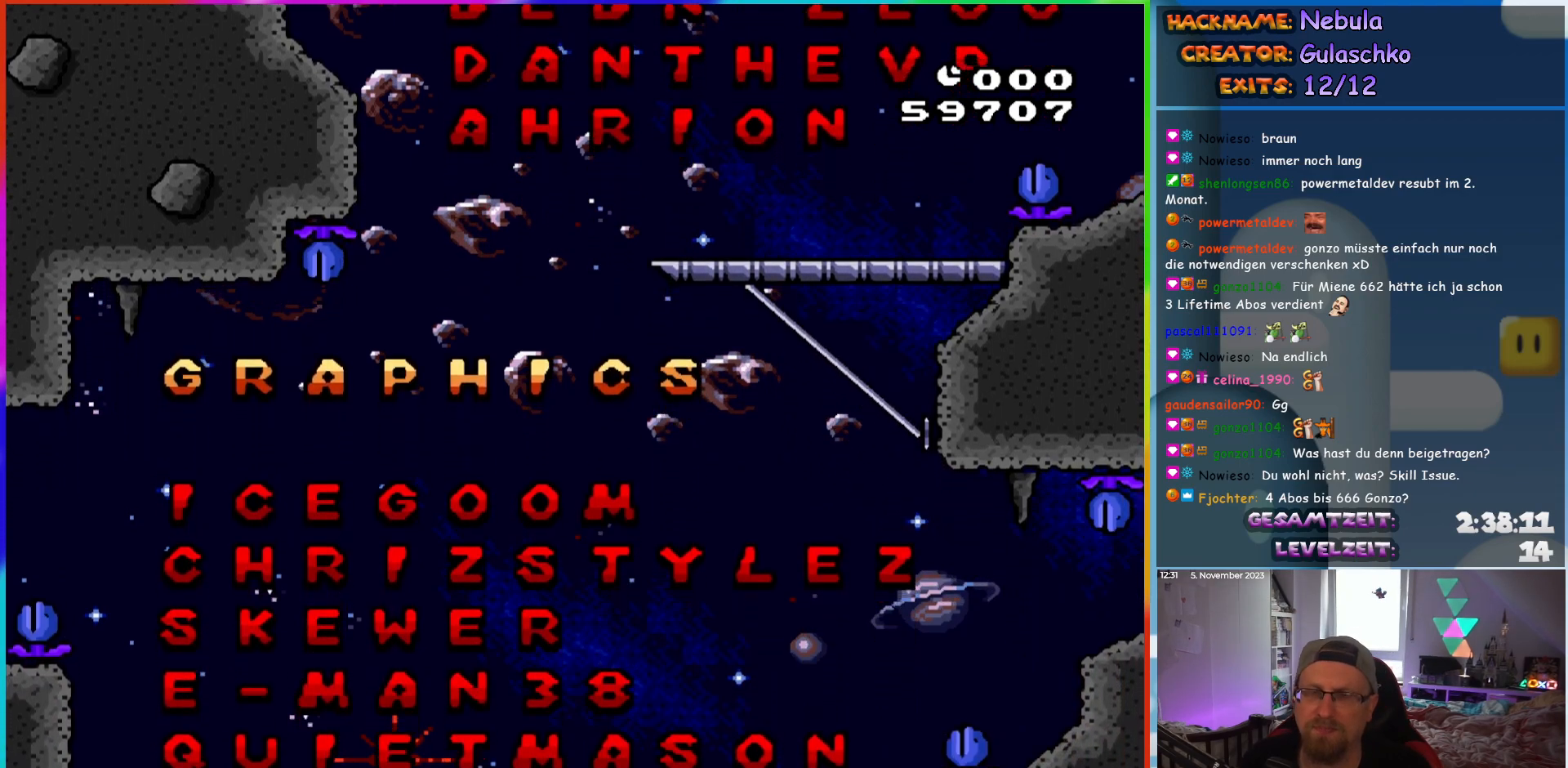
{"buttons": ["A", "X", "DPAD_LEFT"], "events": [[33, "DPAD_LEFT", "up"], [50, "A", "up"], [50, "DPAD_RIGHT", "down"], [117, "DPAD_RIGHT", "up"], [133, "DPAD_LEFT", "down"], [217, "B", "down"], [217, "DPAD_LEFT", "up"], [217, "DPAD_RIGHT", "down"], [250, "Y", "down"], [283, "DPAD_RIGHT", "up"], [300, "DPAD_LEFT", "down"], [350, "Y", "up"], [367, "DPAD_UP", "down"], [367, "X", "down"], [383, "DPAD_LEFT", "up"], [417, "DPAD_RIGHT", "down"], [417, "DPAD_UP", "up"], [450, "A", "down"], [450, "B", "up"], [450, "DPAD_RIGHT", "up"], [450, "DPAD_UP", "down"], [483, "DPAD_LEFT", "down"], [483, "DPAD_UP", "up"]]}
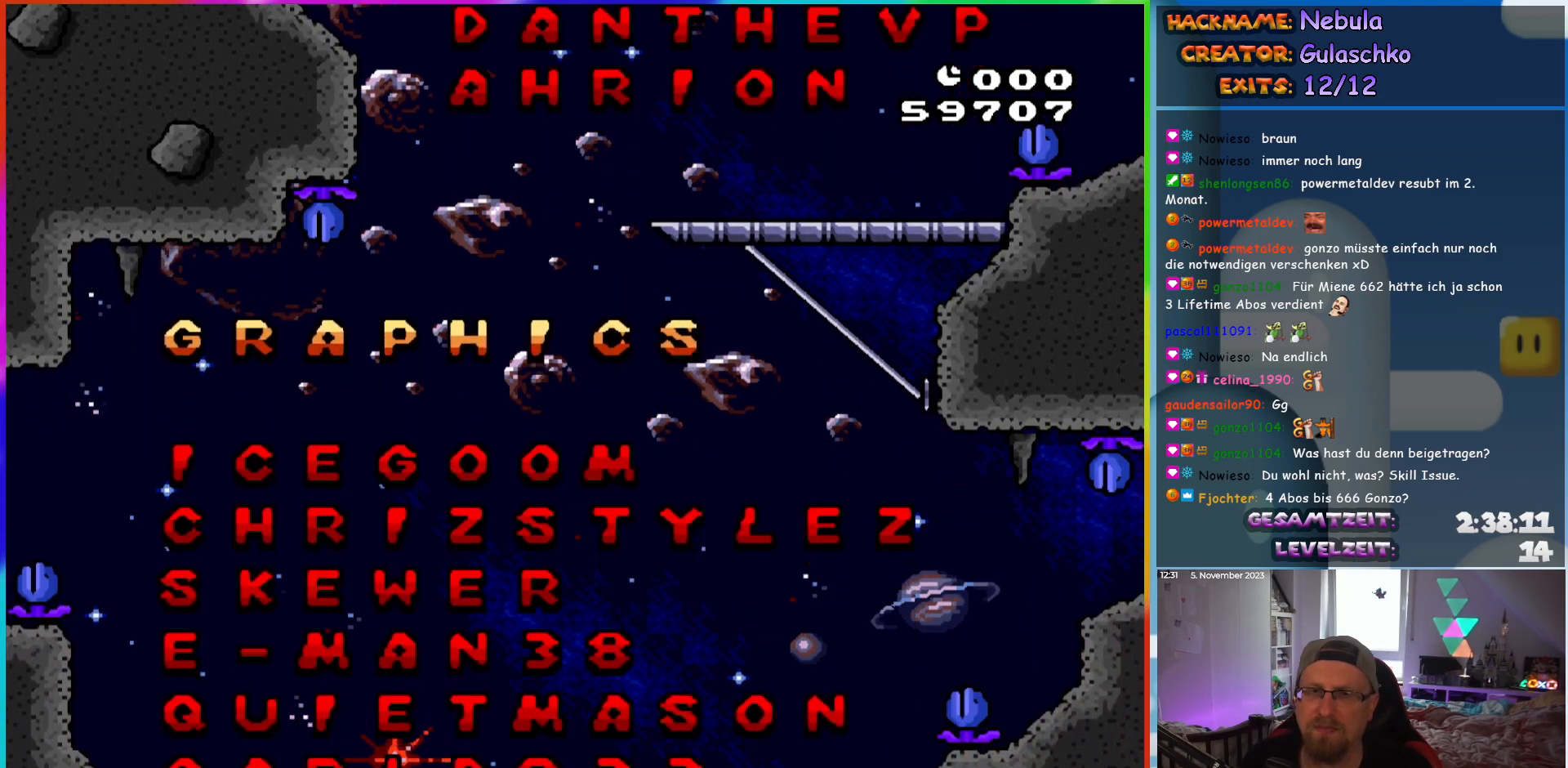
{"buttons": ["DPAD_RIGHT"], "events": [[33, "DPAD_UP", "down"], [67, "DPAD_LEFT", "up"], [83, "DPAD_RIGHT", "down"], [83, "DPAD_UP", "up"], [83, "X", "up"], [117, "A", "up"], [150, "DPAD_RIGHT", "up"], [150, "DPAD_UP", "down"], [167, "DPAD_LEFT", "down"], [167, "DPAD_UP", "up"], [250, "B", "down"], [250, "Y", "down"], [300, "X", "down"], [317, "Y", "up"], [350, "B", "up"], [350, "DPAD_LEFT", "up"], [350, "DPAD_UP", "down"], [383, "DPAD_RIGHT", "down"], [383, "DPAD_UP", "up"], [450, "X", "up"]]}
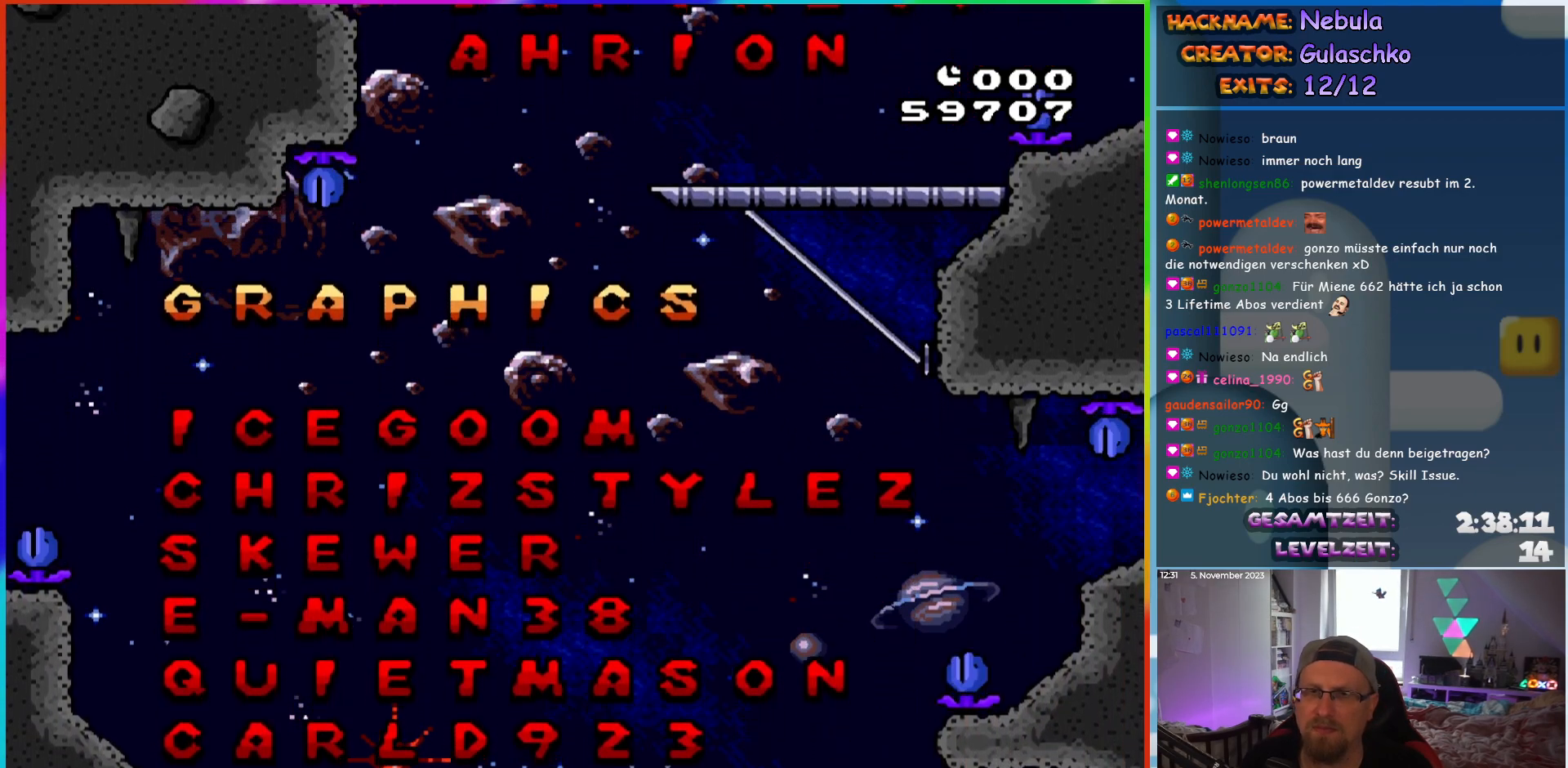
{"buttons": ["B", "DPAD_LEFT"], "events": [[17, "DPAD_RIGHT", "up"], [33, "DPAD_LEFT", "down"], [100, "B", "down"], [100, "Y", "down"], [117, "DPAD_UP", "down"], [133, "DPAD_LEFT", "up"], [150, "DPAD_RIGHT", "down"], [150, "DPAD_UP", "up"], [200, "X", "down"], [233, "B", "up"], [233, "DPAD_RIGHT", "up"], [233, "DPAD_UP", "down"], [233, "Y", "up"], [250, "DPAD_LEFT", "down"], [250, "DPAD_UP", "up"], [300, "A", "down"], [333, "DPAD_UP", "down"], [350, "DPAD_LEFT", "up"], [350, "X", "up"], [367, "A", "up"], [367, "DPAD_UP", "up"], [383, "DPAD_RIGHT", "down"], [467, "DPAD_LEFT", "down"], [467, "DPAD_RIGHT", "up"], [500, "B", "down"]]}
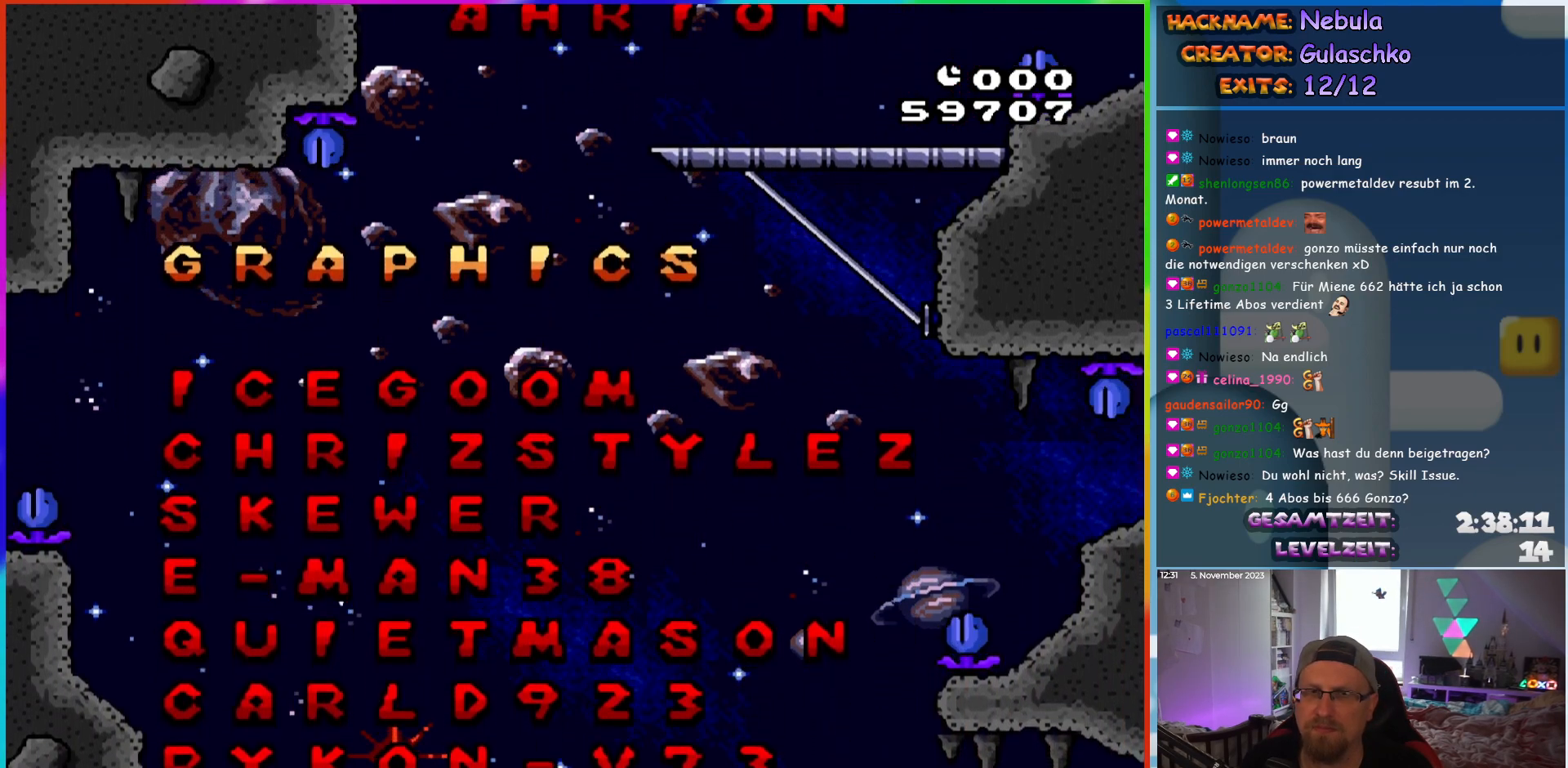
{"buttons": ["DPAD_LEFT"], "events": [[33, "X", "down"], [67, "B", "up"], [67, "DPAD_UP", "down"], [83, "DPAD_LEFT", "up"], [100, "DPAD_RIGHT", "down"], [100, "DPAD_UP", "up"], [117, "A", "down"], [167, "DPAD_RIGHT", "up"], [200, "DPAD_LEFT", "down"], [217, "X", "up"], [233, "A", "up"]]}
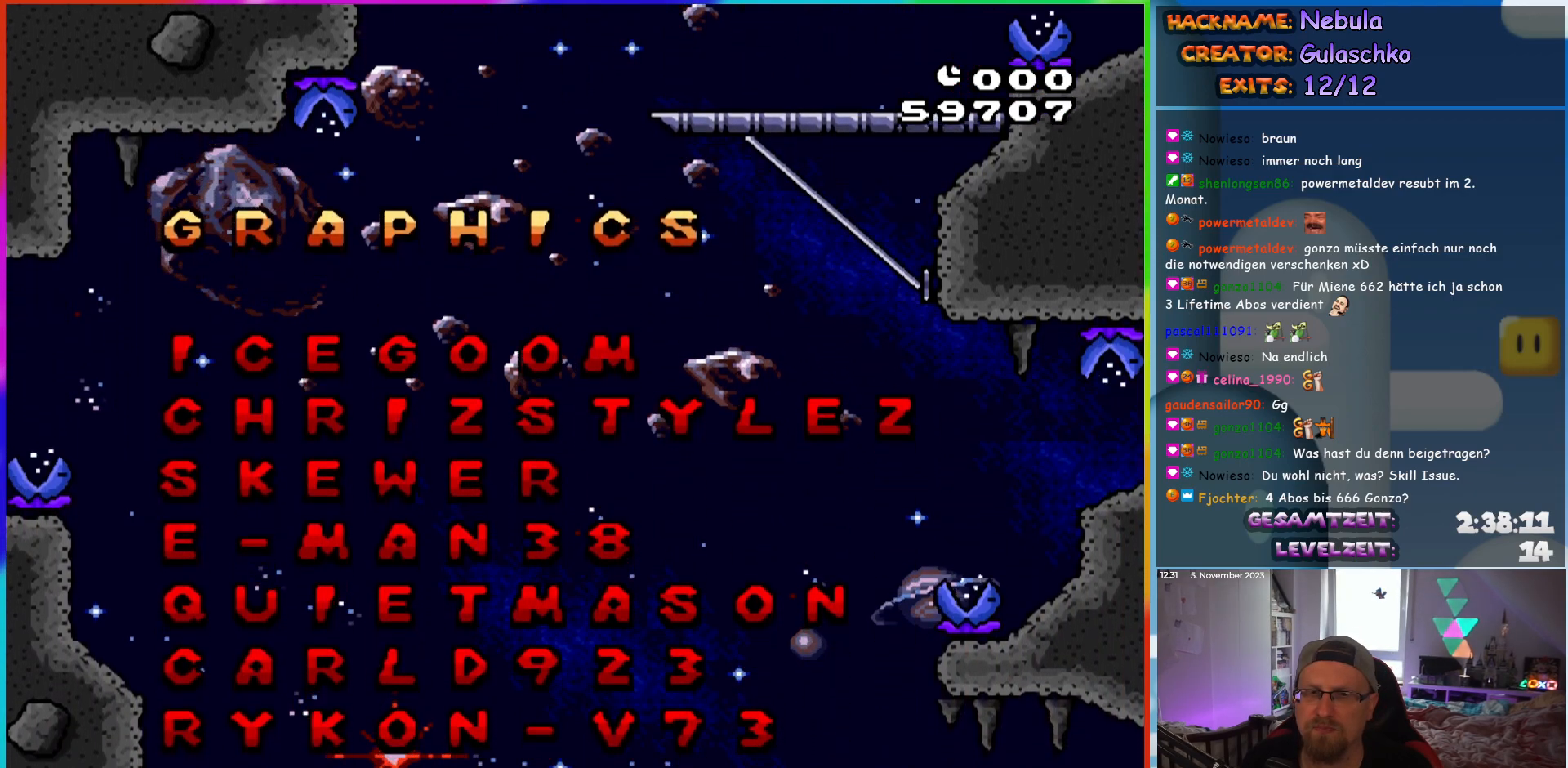
{"buttons": ["B", "X", "DPAD_LEFT"], "events": [[33, "DPAD_LEFT", "up"], [100, "DPAD_LEFT", "down"], [167, "DPAD_LEFT", "up"], [283, "DPAD_DOWN", "down"], [300, "DPAD_RIGHT", "down"], [317, "Y", "down"], [333, "B", "down"], [367, "DPAD_DOWN", "up"], [400, "DPAD_RIGHT", "up"], [450, "DPAD_DOWN", "down"], [467, "DPAD_DOWN", "up"], [467, "X", "down"], [483, "DPAD_LEFT", "down"], [500, "Y", "up"]]}
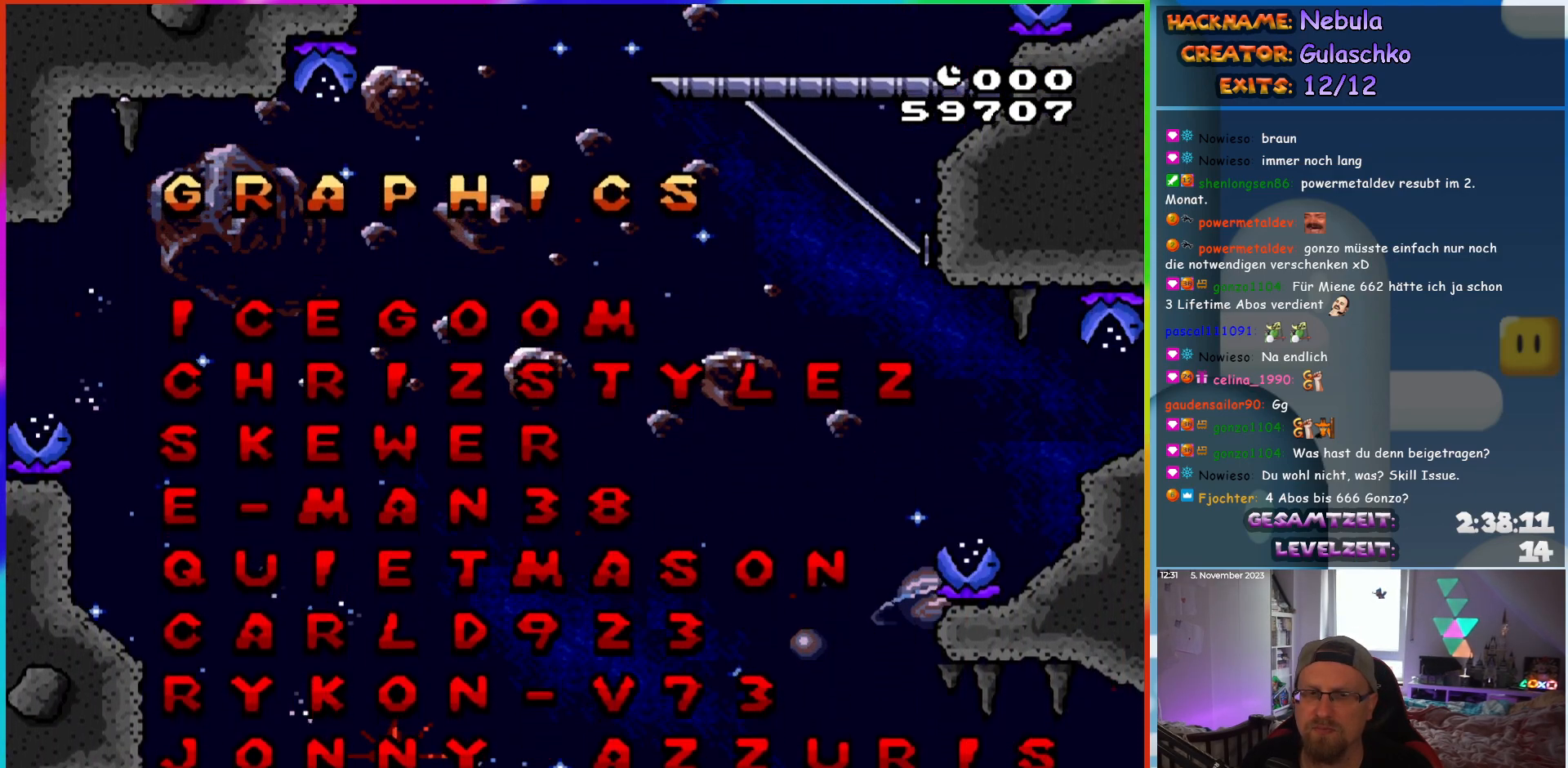
{"buttons": []}
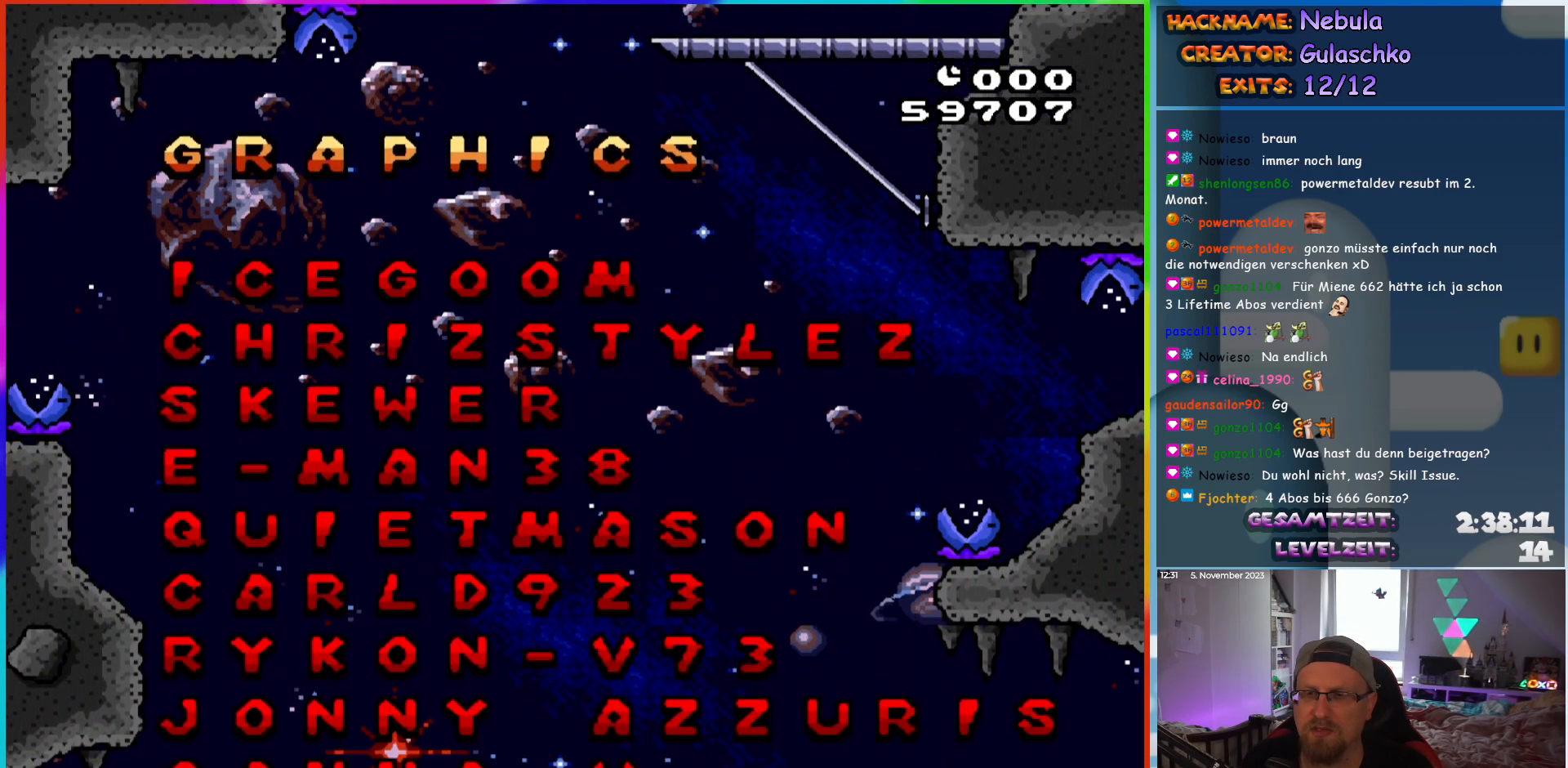
{"buttons": ["X"], "events": [[17, "DPAD_LEFT", "down"], [67, "DPAD_LEFT", "up"], [117, "X", "down"], [133, "DPAD_LEFT", "down"], [150, "A", "down"], [283, "DPAD_LEFT", "up"], [283, "X", "up"], [317, "A", "up"], [433, "DPAD_LEFT", "down"], [450, "DPAD_UP", "down"], [483, "X", "down"], [500, "DPAD_LEFT", "up"], [500, "DPAD_UP", "up"]]}
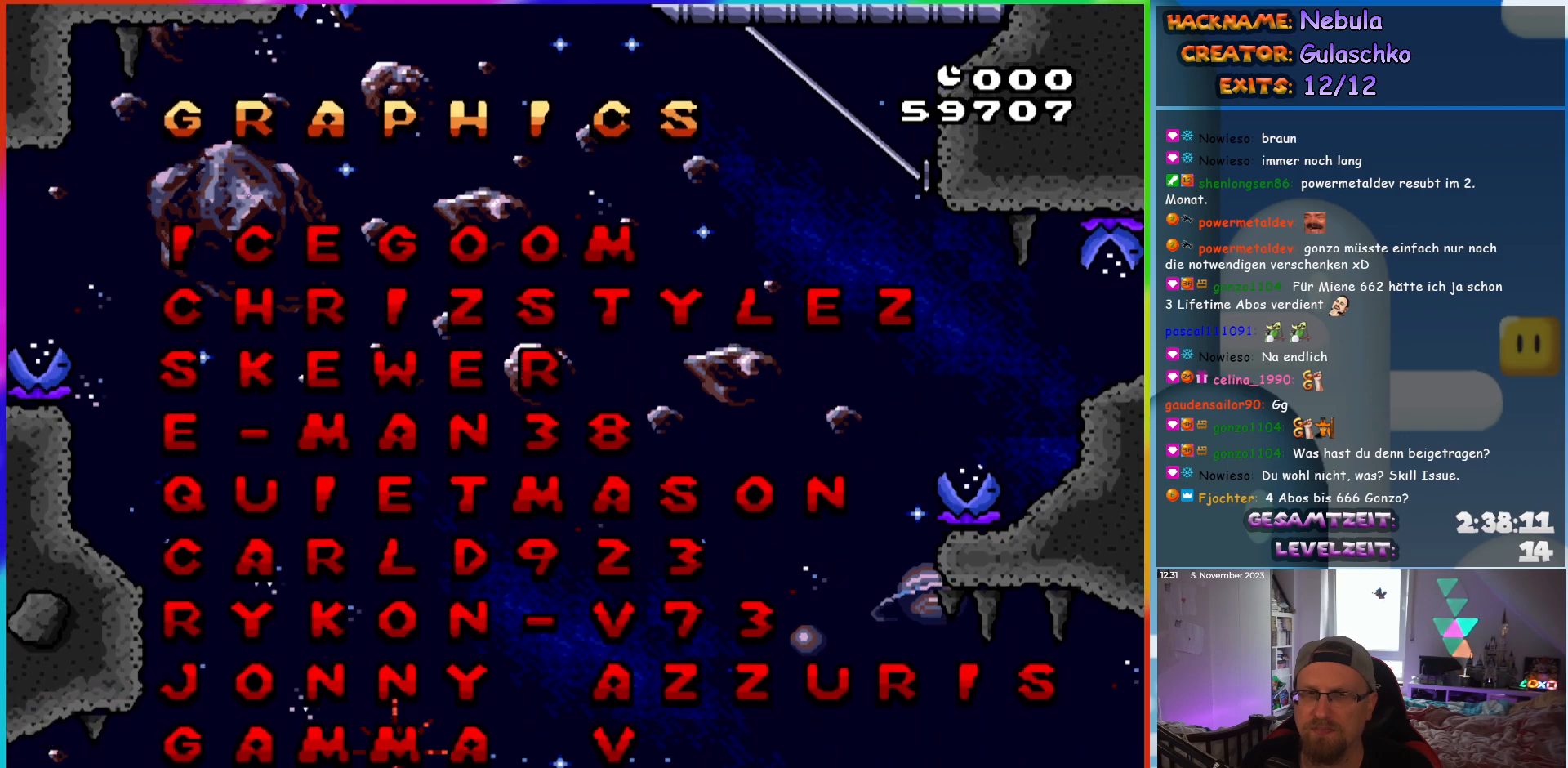
{"buttons": [], "events": [[17, "A", "down"], [83, "X", "up"], [117, "A", "up"], [150, "DPAD_RIGHT", "down"], [183, "DPAD_RIGHT", "up"], [200, "DPAD_UP", "down"], [250, "DPAD_UP", "up"], [250, "X", "down"], [300, "A", "down"], [350, "X", "up"], [367, "DPAD_LEFT", "down"], [400, "A", "up"], [417, "DPAD_UP", "down"], [483, "DPAD_LEFT", "up"], [483, "DPAD_UP", "up"]]}
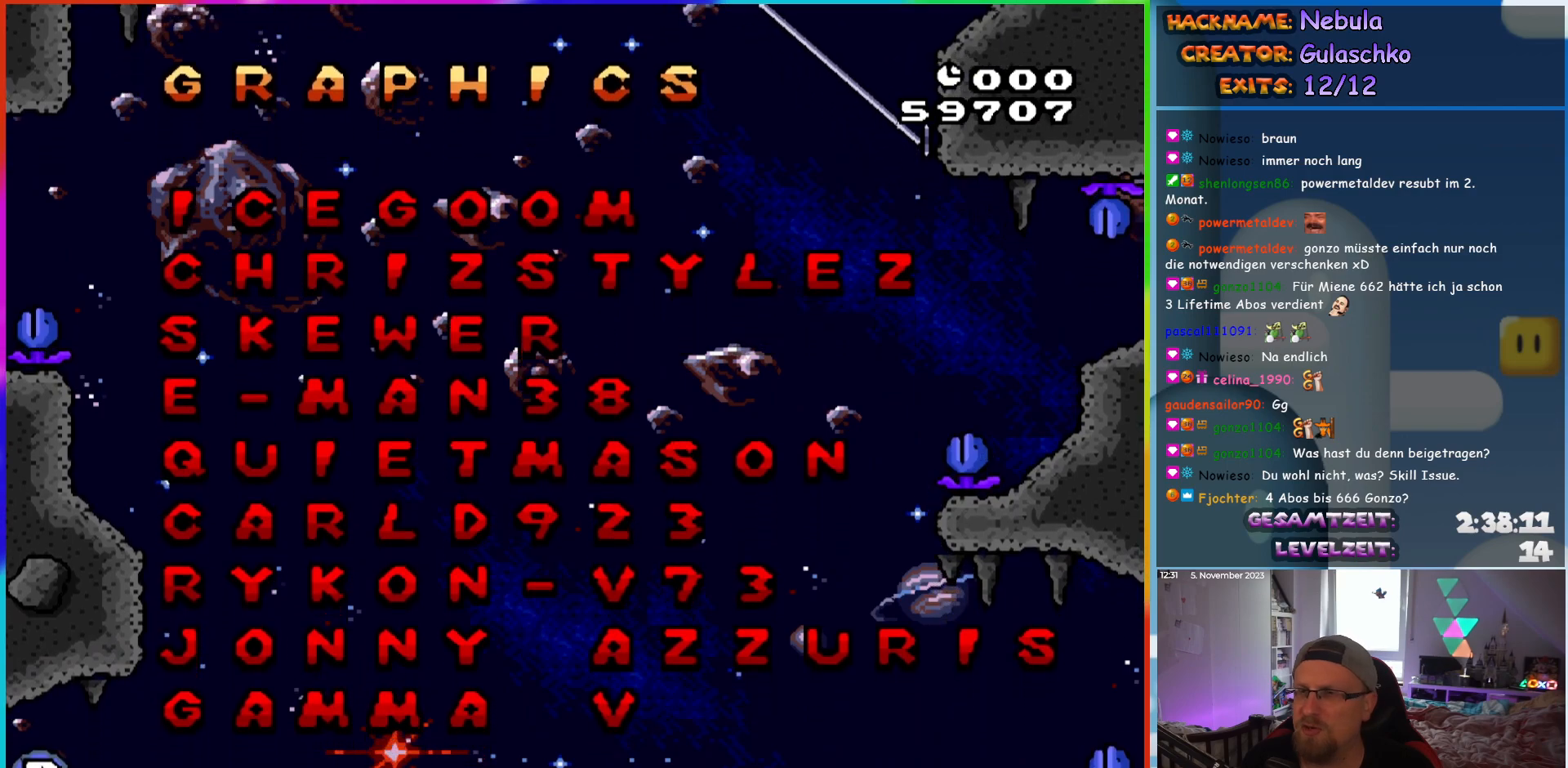
{"buttons": [], "events": [[17, "A", "down"], [117, "DPAD_LEFT", "down"], [117, "DPAD_UP", "down"], [200, "A", "up"], [200, "DPAD_UP", "up"], [233, "DPAD_LEFT", "up"], [333, "B", "down"], [367, "DPAD_RIGHT", "down"], [400, "DPAD_RIGHT", "up"], [450, "B", "up"]]}
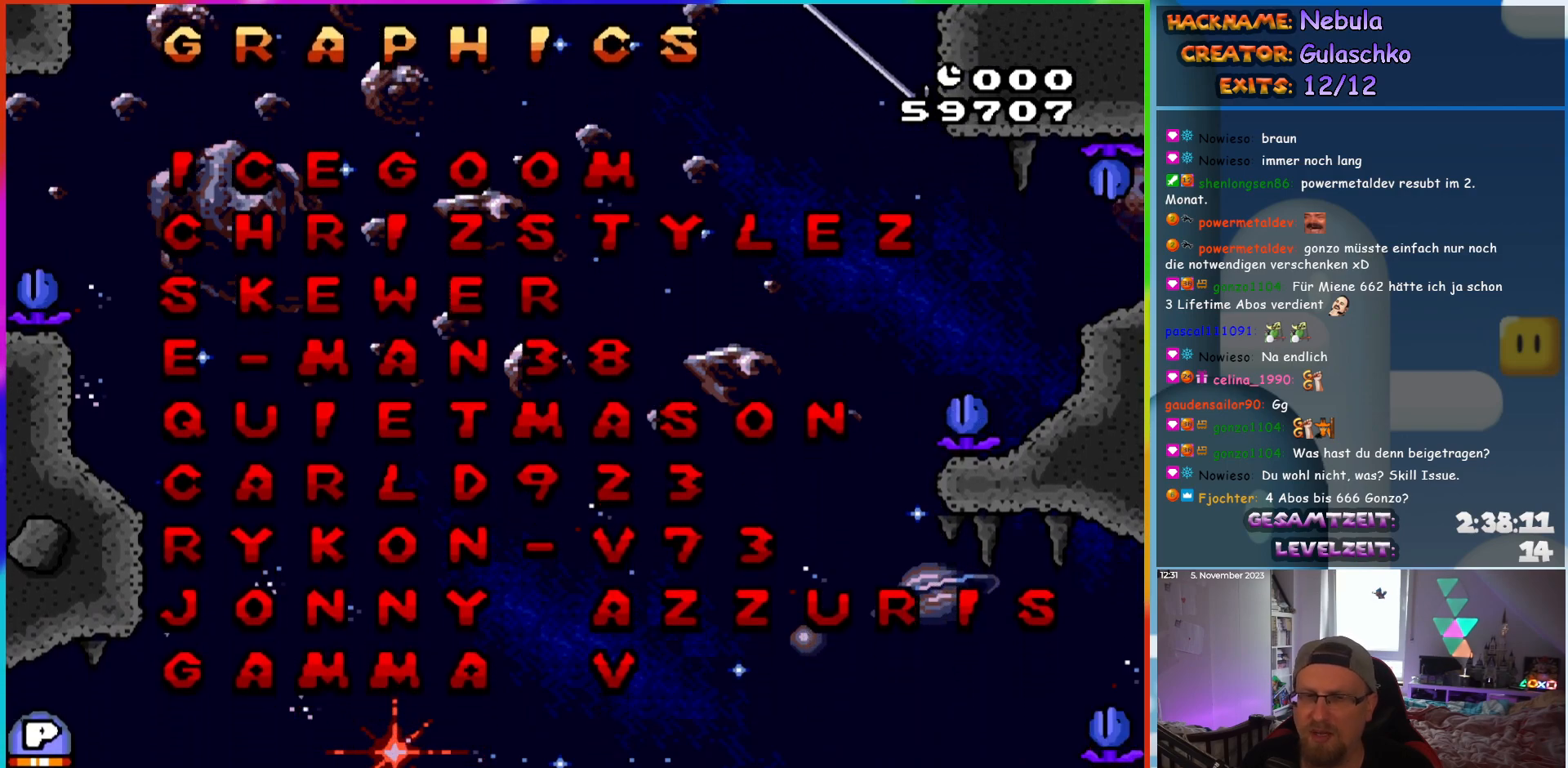
{"buttons": [], "events": [[83, "B", "down"], [83, "DPAD_DOWN", "down"], [100, "DPAD_DOWN", "up"], [217, "B", "up"], [300, "DPAD_RIGHT", "down"], [333, "B", "down"], [383, "DPAD_RIGHT", "up"], [450, "B", "up"]]}
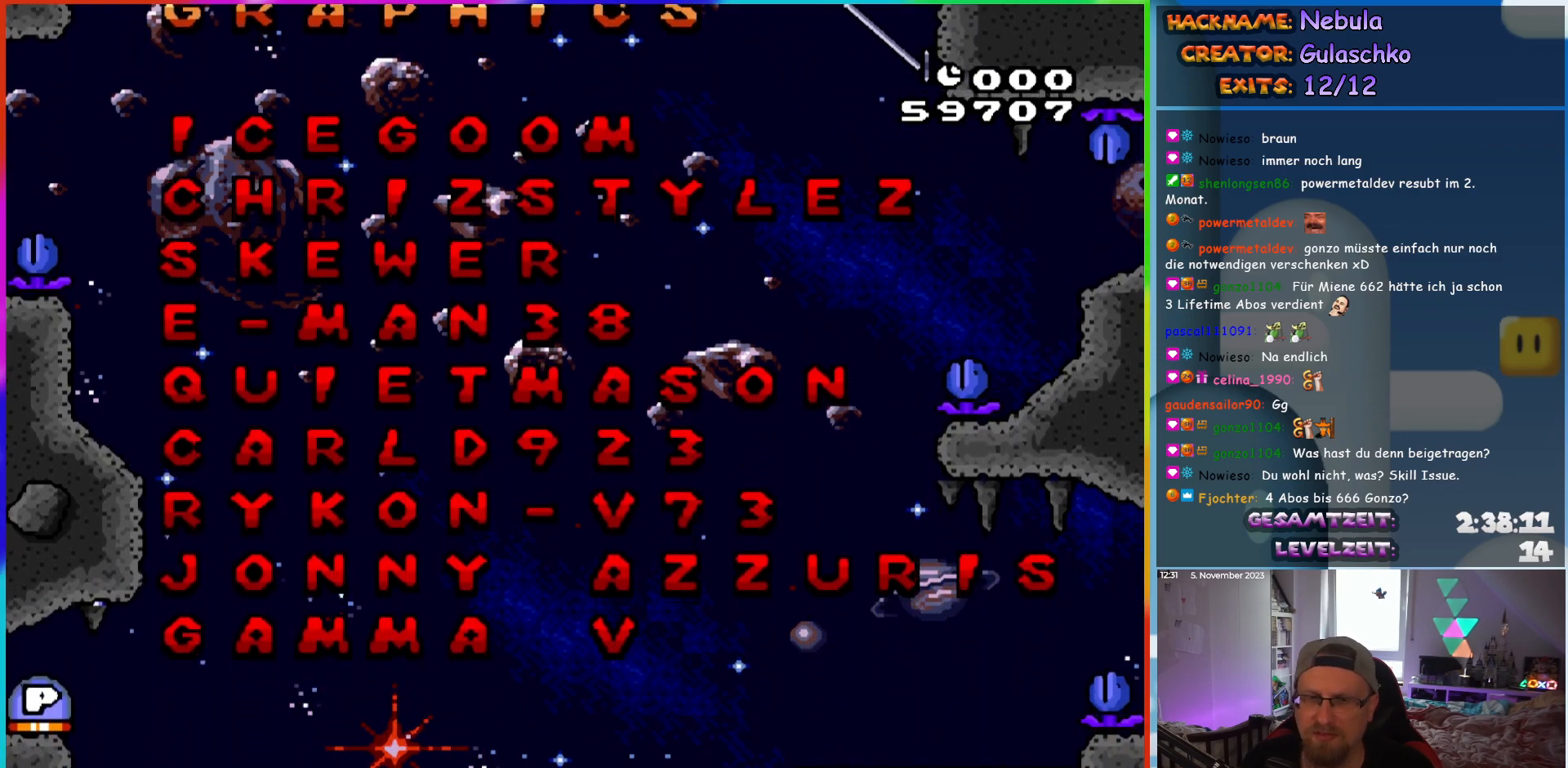
{"buttons": ["B", "DPAD_DOWN", "DPAD_RIGHT"], "events": [[33, "DPAD_RIGHT", "down"], [50, "B", "down"], [117, "DPAD_RIGHT", "up"], [150, "B", "up"], [233, "DPAD_RIGHT", "down"], [267, "B", "down"], [333, "DPAD_RIGHT", "up"], [383, "B", "up"], [467, "DPAD_DOWN", "down"], [467, "DPAD_RIGHT", "down"], [483, "B", "down"]]}
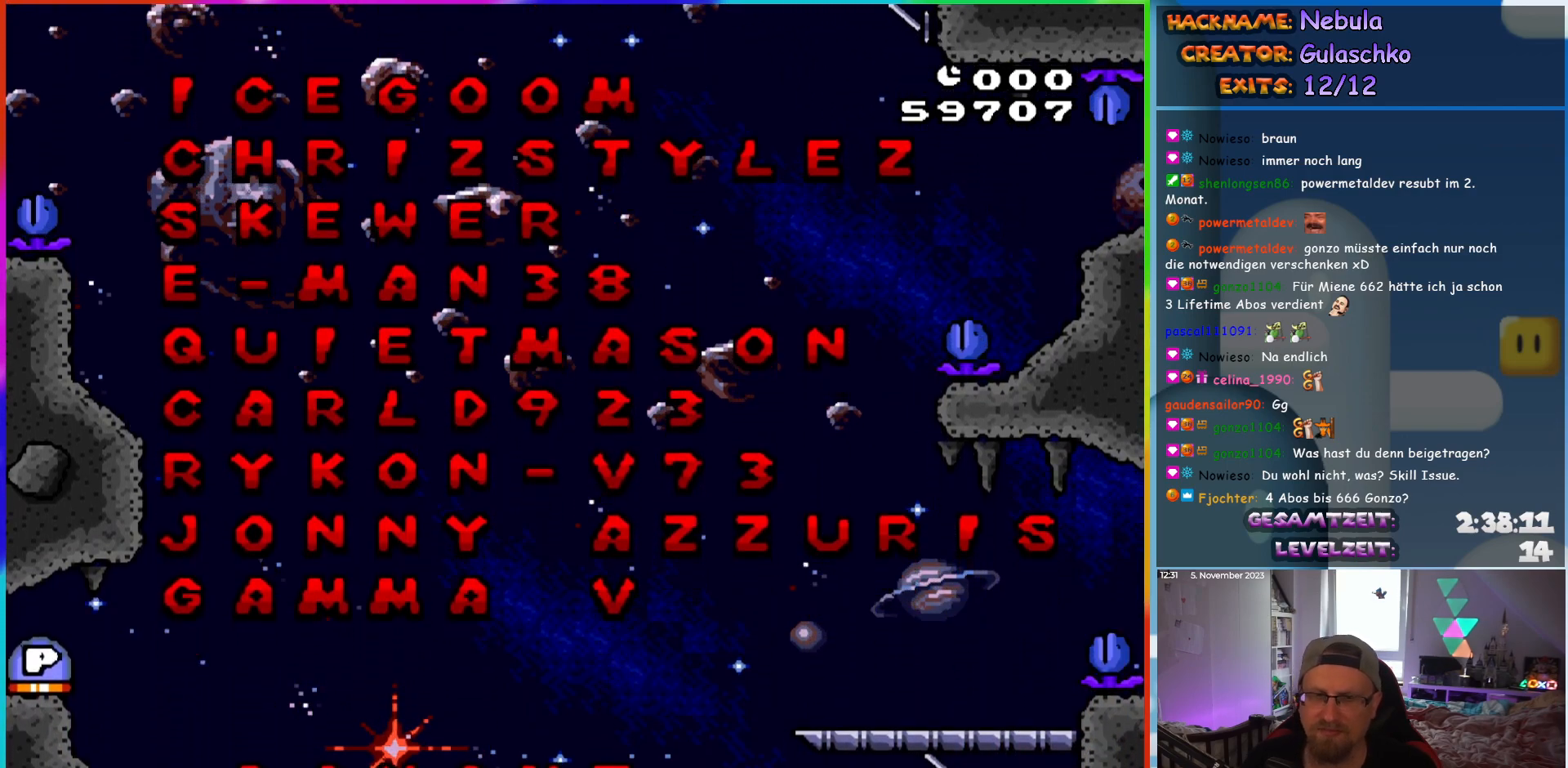
{"buttons": [], "events": [[33, "DPAD_DOWN", "up"], [67, "DPAD_RIGHT", "up"], [100, "B", "up"]]}